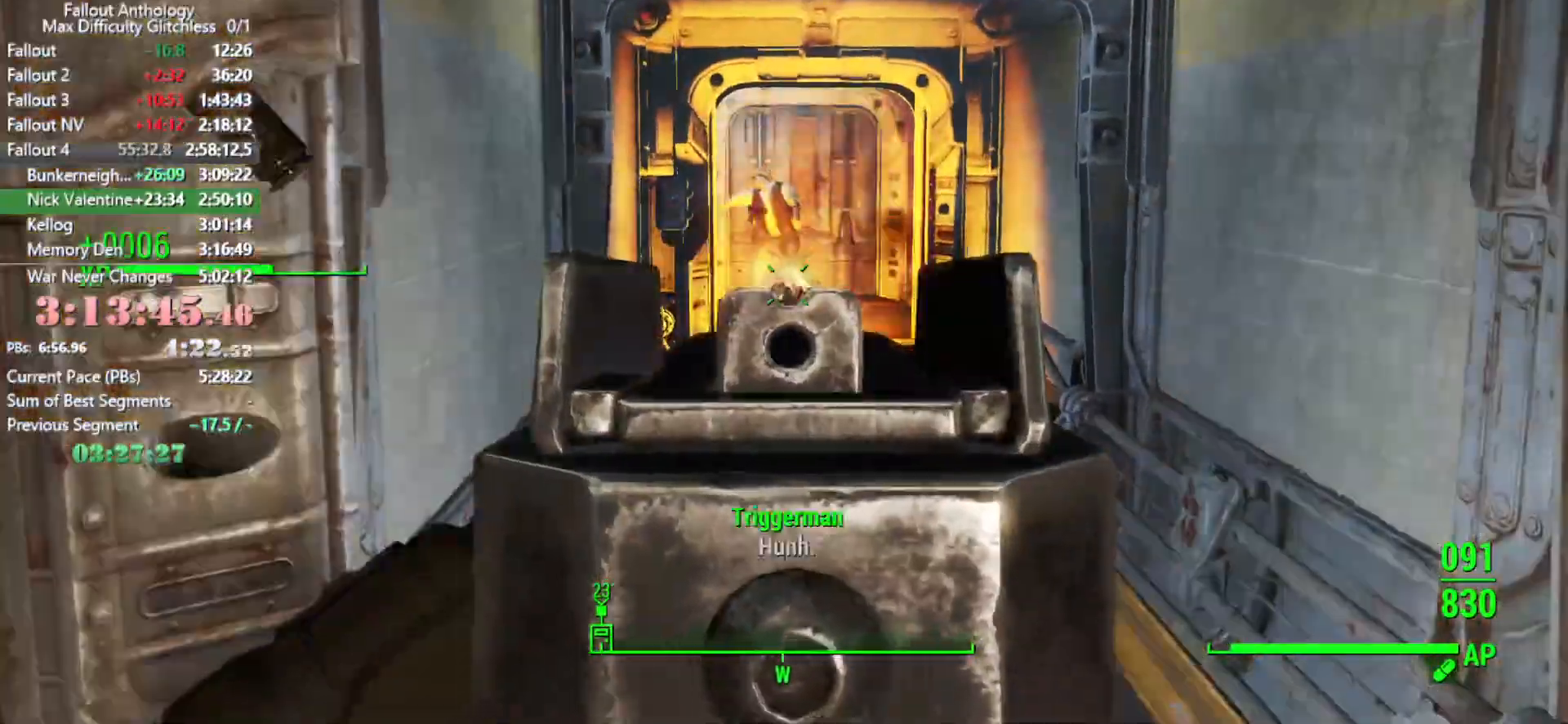
Gameplay with keyboard and mouse; each line is a JSON object with the keys and mouse buttons held at the frame after it. "events" lists presses ("down") and releases ("up") of "1", "2", "3", "4", "5", "a", "alt", "c", "caps_lock", "ctrl", "d", "down", "e", "f", "g", "left", "q", "r", "return", "right", "s", "shift", "space", "t", "tab", "up", "v", "w", "x", "z", "mouse_left", "mouse_right", "mouse_mb4", "mouse_mb5", "mouse_wheel_up" and "mouse_wheel_down" between this image and that frame as [ms after this image, input, new state], when the widget could be followed in between. "mouse_left", "mouse_right", "mouse_mb4", "mouse_mb5", "mouse_wheel_up", "mouse_wheel_down" = the "left", "right", "mb4", "mb5", "wheel_up", "wheel_down" buttons of the "mouse" list. No other keys are recorded. Not read: mouse_move.
{"keys": ["w"], "mouse": [], "events": [[33, "w", "down"], [150, "shift", "down"], [216, "shift", "up"]]}
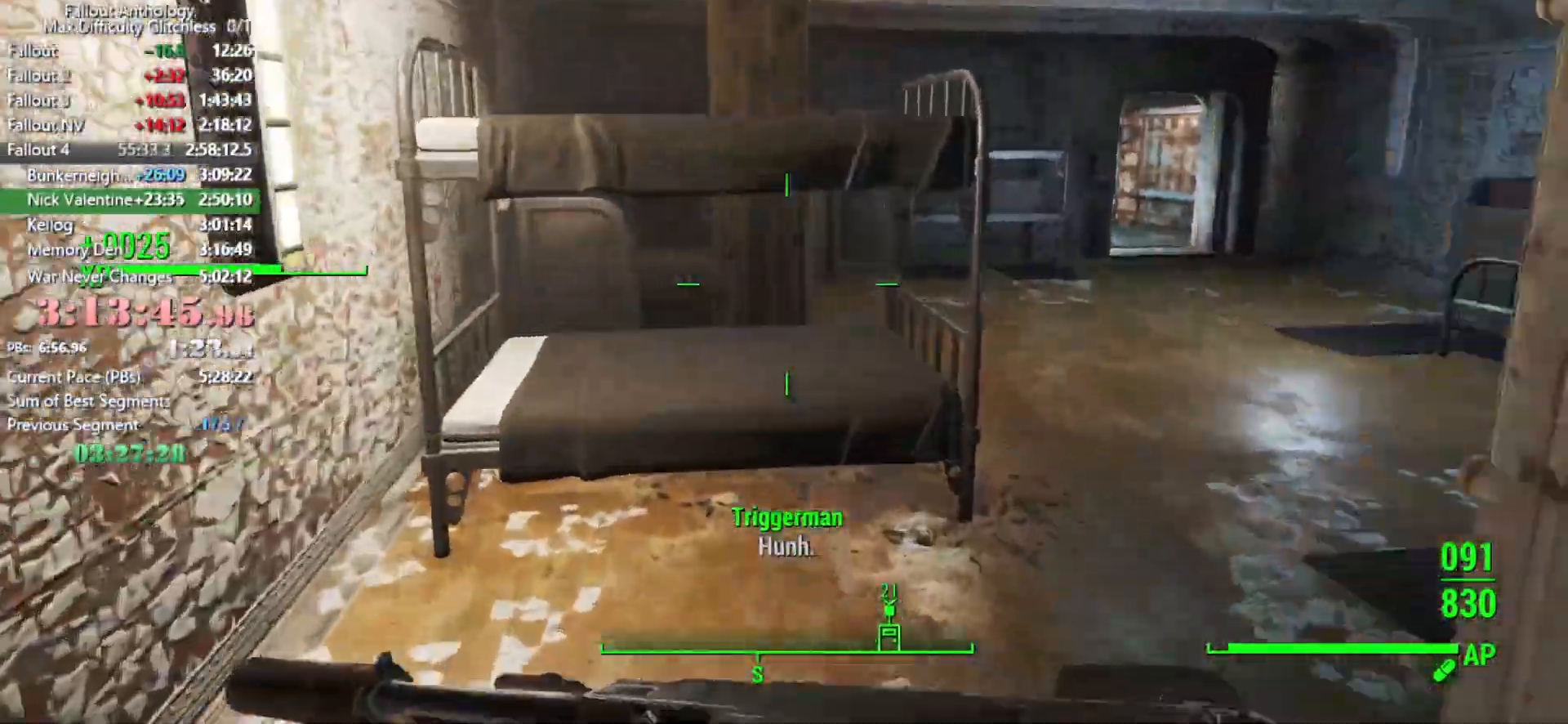
{"keys": ["w"], "mouse": [], "events": []}
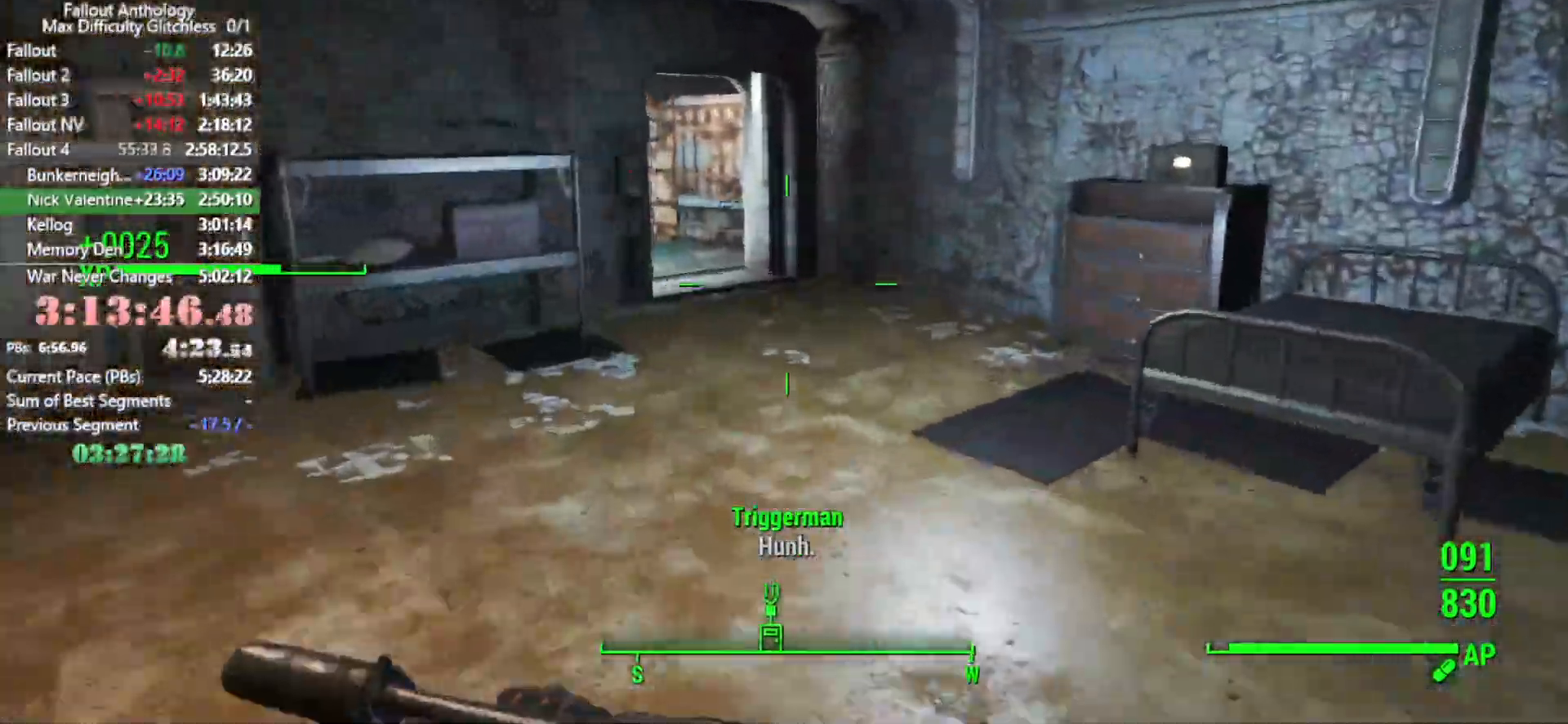
{"keys": ["w"], "mouse": [], "events": []}
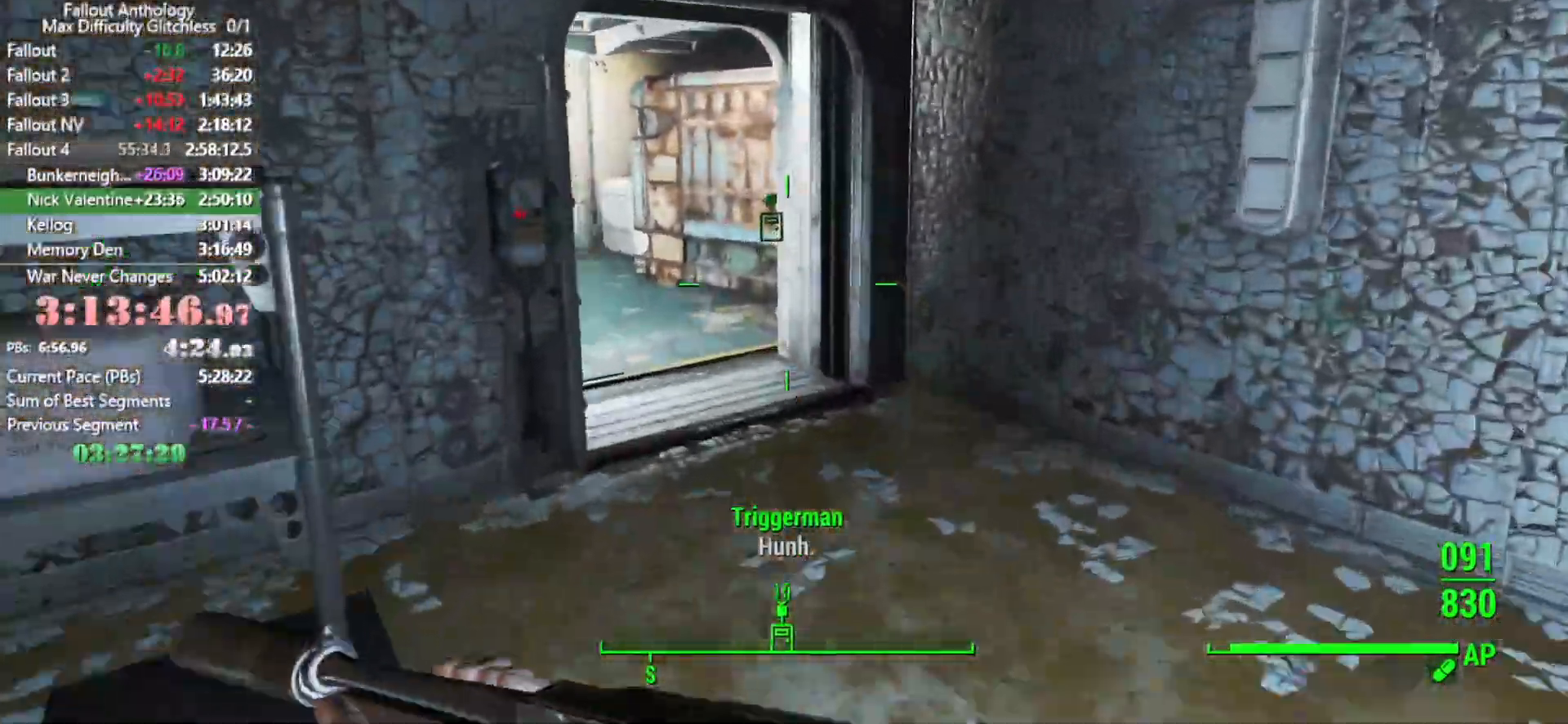
{"keys": ["d", "w"], "mouse": [], "events": [[366, "d", "down"]]}
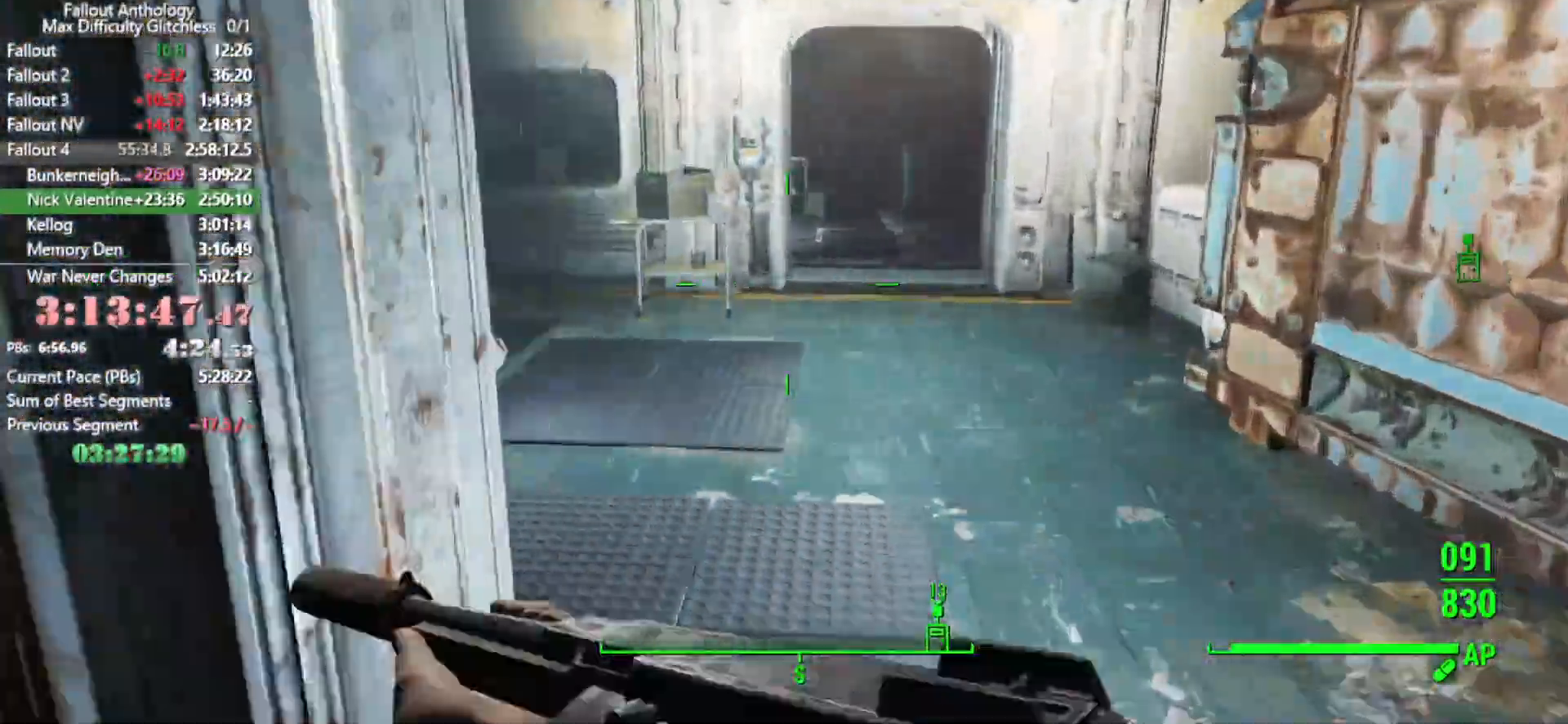
{"keys": ["d"], "mouse": [], "events": [[100, "w", "up"]]}
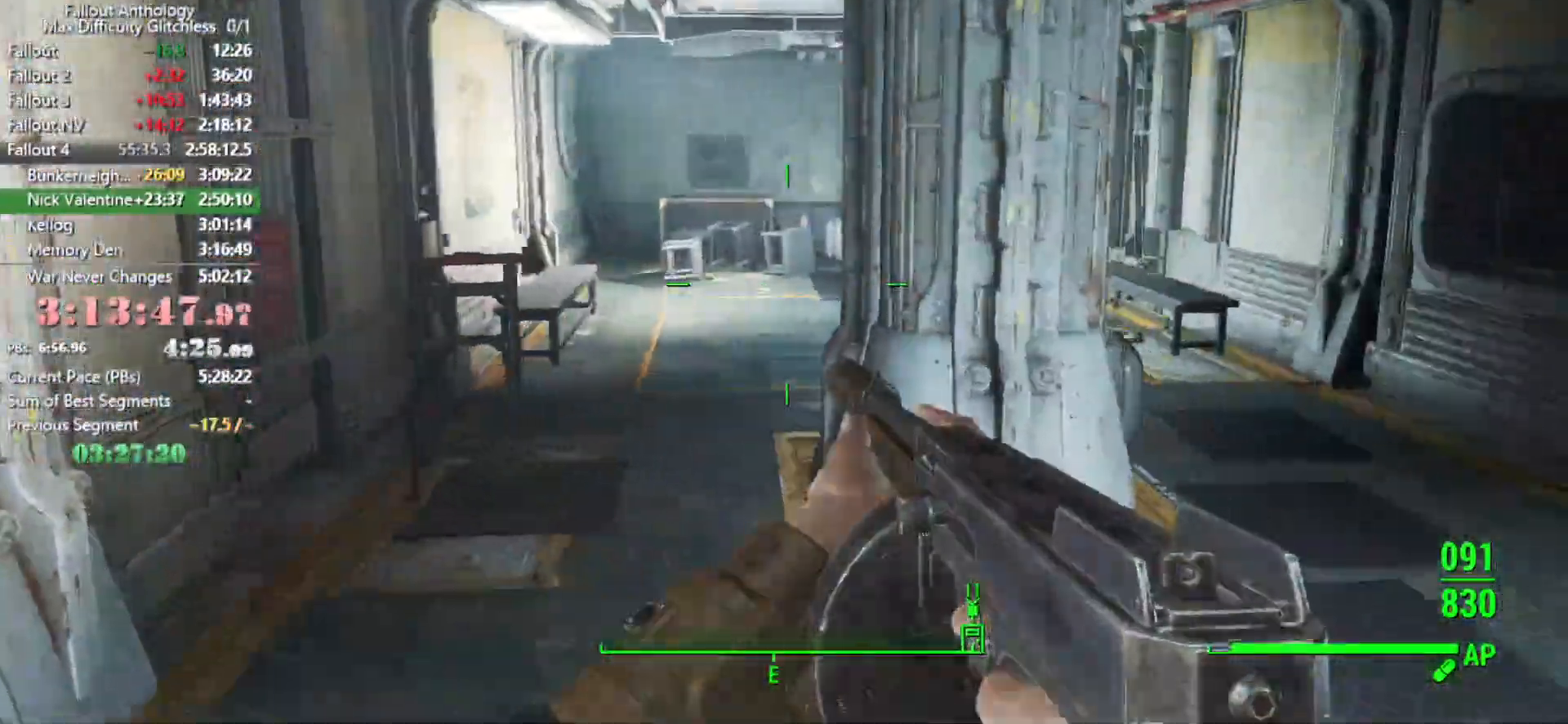
{"keys": ["d", "w"], "mouse": [], "events": [[466, "w", "down"]]}
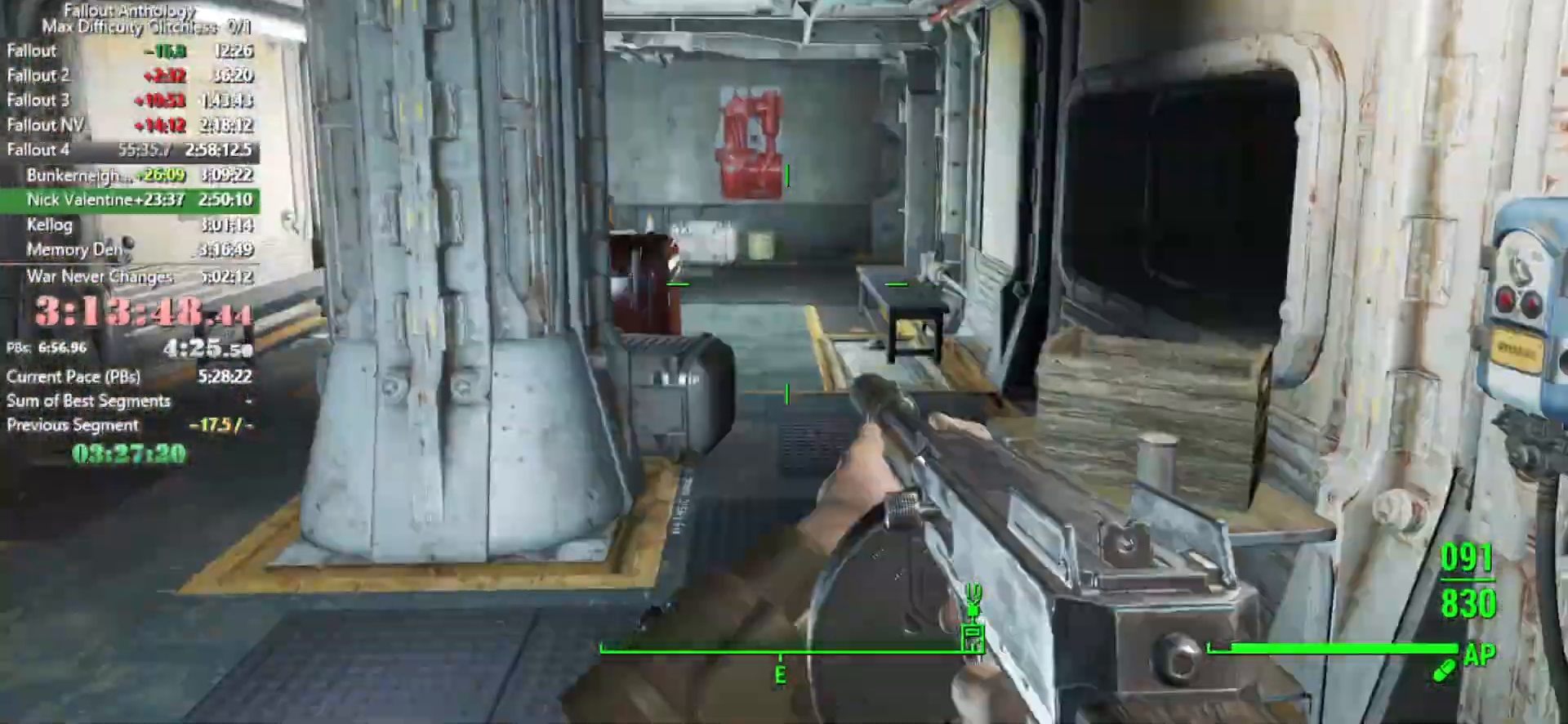
{"keys": [], "mouse": [], "events": [[33, "d", "up"], [466, "w", "up"]]}